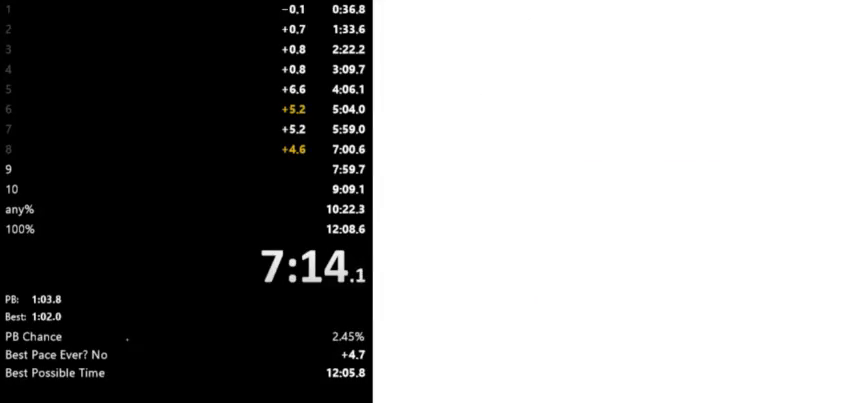
Gameplay with keyboard; each line is a JSON object with the keys held at the frame after it. "events" lists presses ("down") and releases ("up") of "down", "left", "right", "space" and "up" between this image and that frame as [ms after this image, input, new state], when the widget could be followed in between. No other keys are recorded. Mouse input is not recorded.
{"keys": ["right", "space", "up"], "events": [[33, "space", "down"], [33, "up", "down"], [67, "up", "up"], [100, "space", "up"], [200, "space", "down"], [200, "up", "down"], [267, "space", "up"], [300, "up", "up"], [333, "space", "down"], [333, "up", "down"], [433, "space", "up"], [433, "up", "up"], [500, "space", "down"], [500, "up", "down"]]}
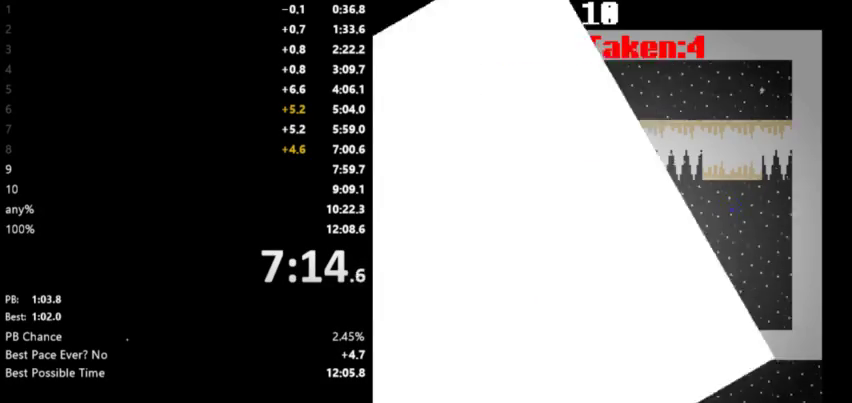
{"keys": ["right", "space"], "events": [[67, "space", "up"], [100, "up", "up"], [133, "space", "down"], [167, "up", "down"], [233, "space", "up"], [267, "up", "up"], [300, "space", "down"], [333, "up", "down"], [367, "space", "up"], [433, "up", "up"], [467, "space", "down"]]}
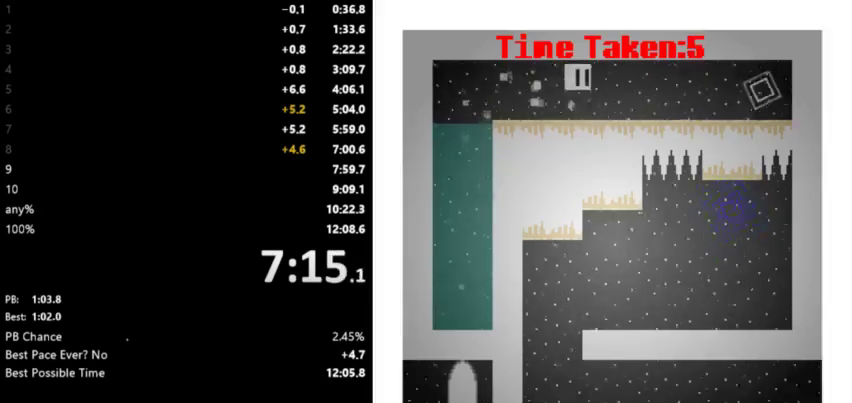
{"keys": ["right", "space"], "events": [[67, "space", "up"], [133, "space", "down"], [233, "space", "up"], [300, "space", "down"], [367, "space", "up"], [500, "space", "down"]]}
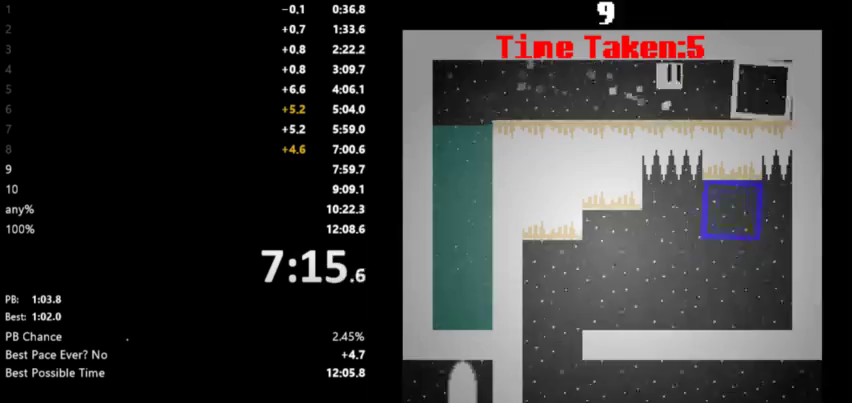
{"keys": ["left", "space"], "events": [[67, "space", "up"], [200, "space", "down"], [300, "left", "down"], [300, "right", "up"], [300, "space", "up"], [500, "space", "down"]]}
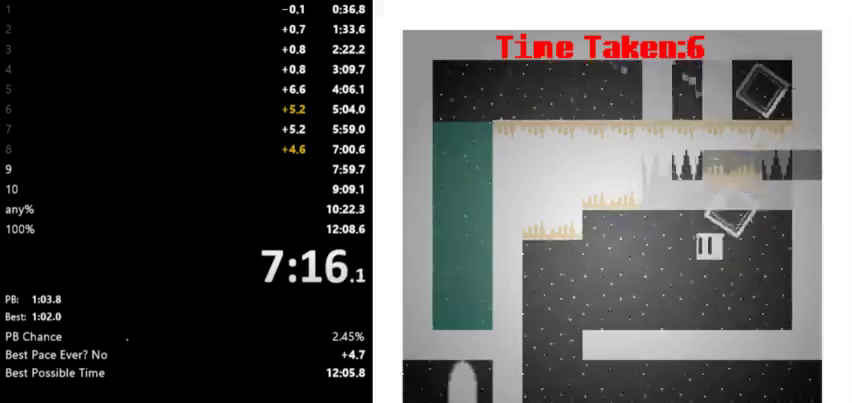
{"keys": ["left", "space"], "events": [[67, "space", "up"], [167, "space", "down"], [300, "space", "up"], [500, "space", "down"]]}
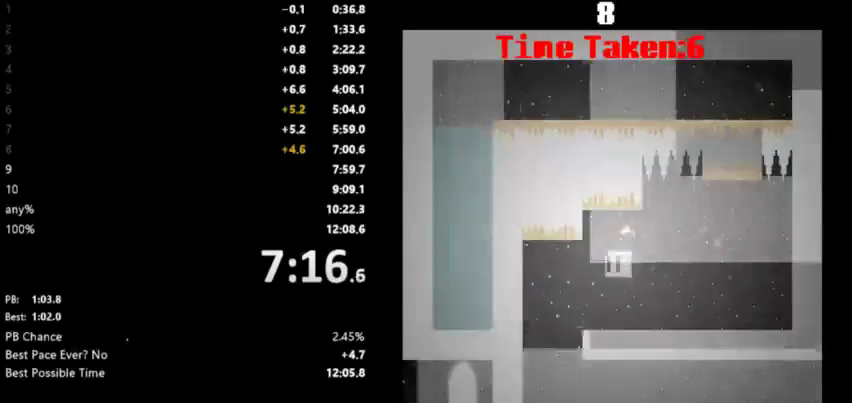
{"keys": ["right"], "events": [[133, "space", "up"], [267, "space", "down"], [333, "right", "down"], [367, "left", "up"], [467, "space", "up"]]}
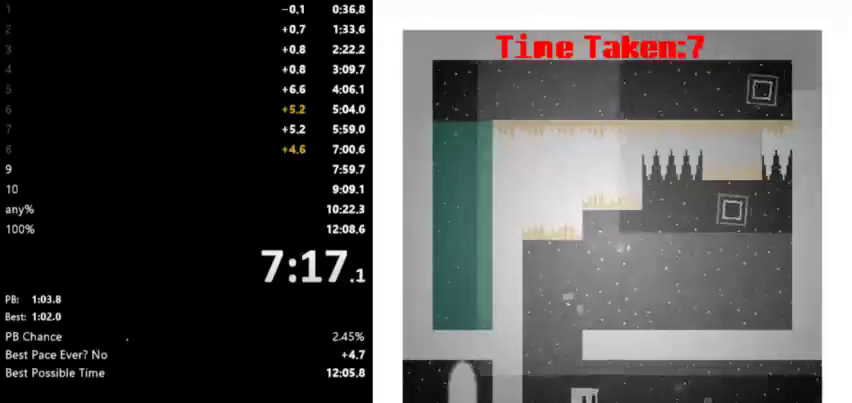
{"keys": ["right"], "events": []}
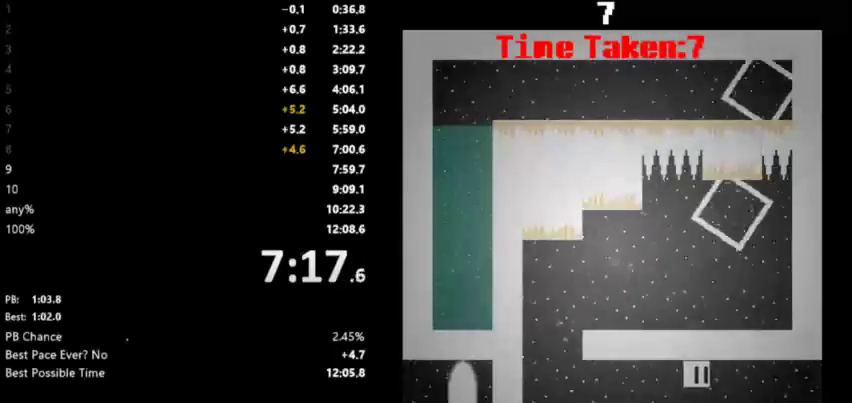
{"keys": ["right"], "events": []}
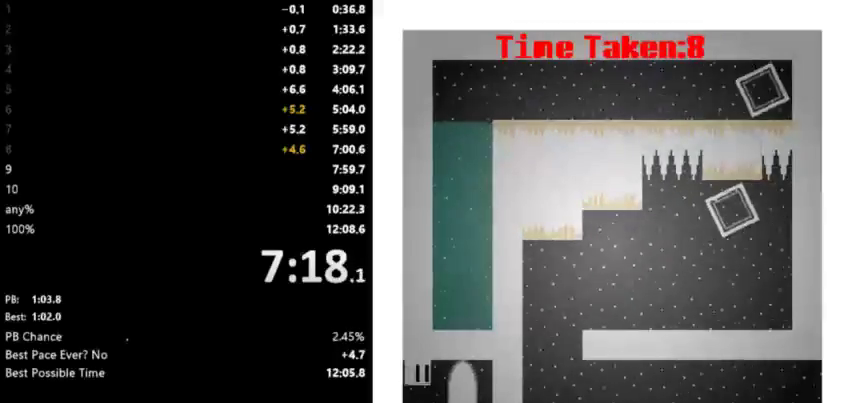
{"keys": ["right"], "events": []}
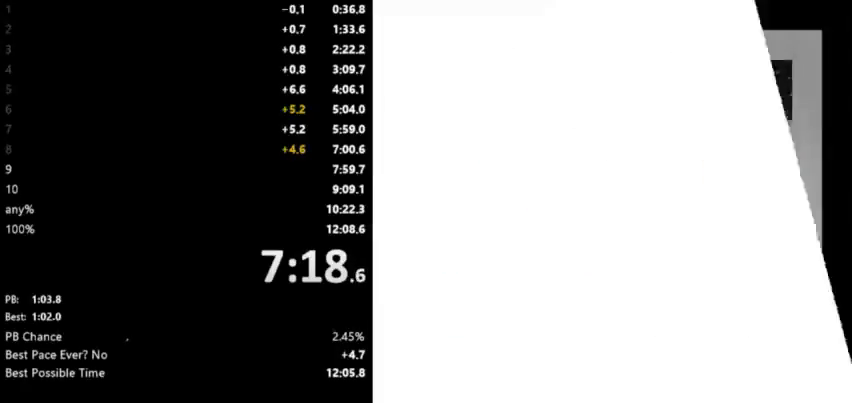
{"keys": ["right"], "events": []}
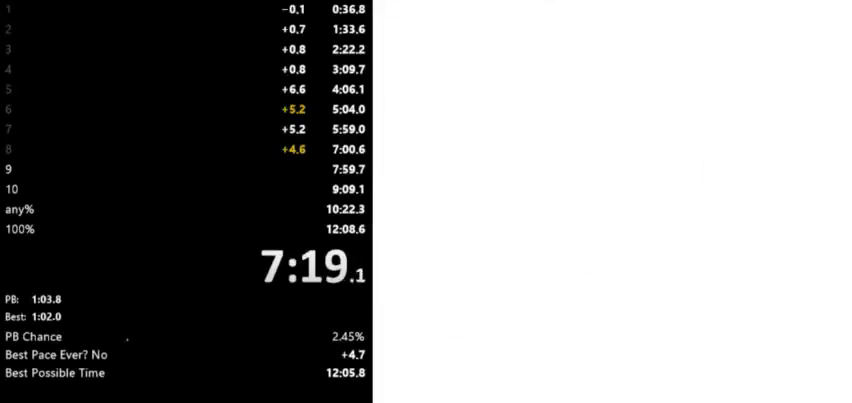
{"keys": ["right", "space"], "events": [[200, "space", "down"], [300, "space", "up"], [400, "space", "down"]]}
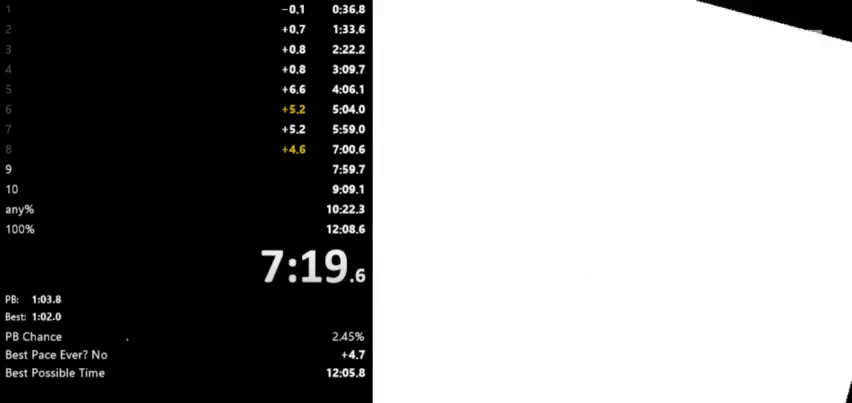
{"keys": ["space"], "events": [[167, "space", "up"], [300, "right", "up"], [300, "space", "down"], [400, "space", "up"], [500, "space", "down"]]}
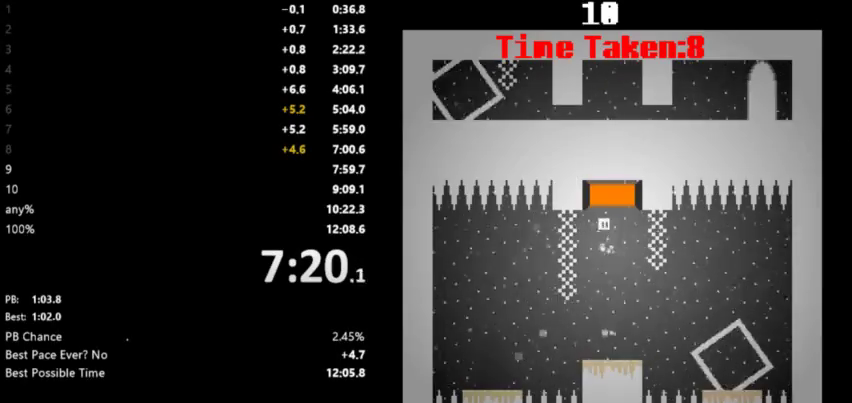
{"keys": ["right"], "events": [[100, "space", "up"], [167, "right", "down"], [367, "space", "down"], [500, "space", "up"]]}
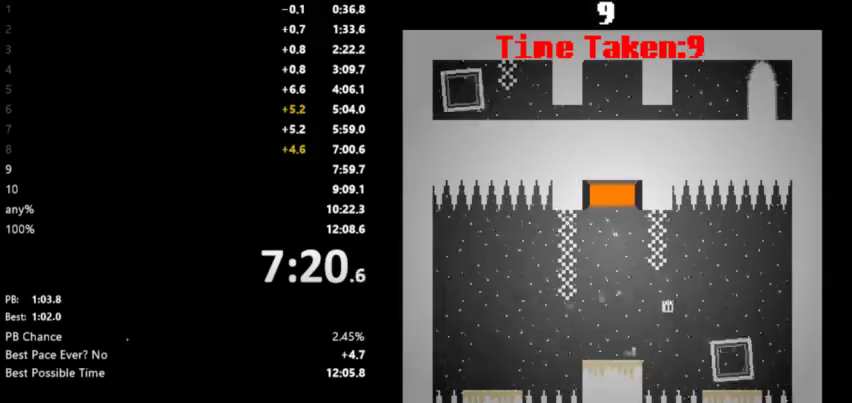
{"keys": ["right", "space"], "events": [[500, "space", "down"]]}
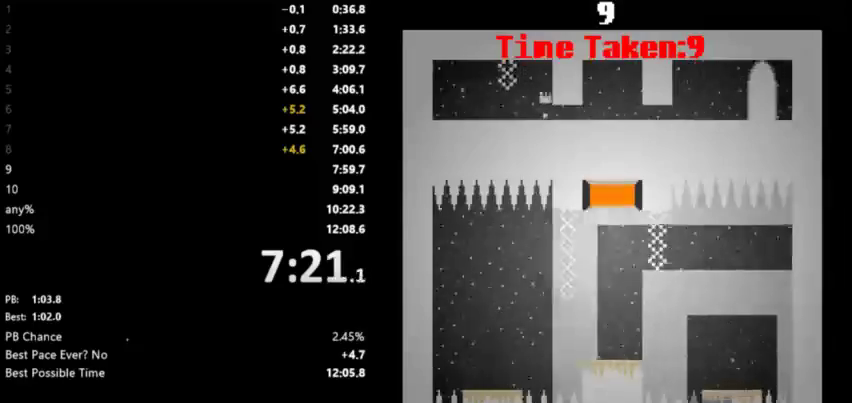
{"keys": ["right", "space"], "events": [[100, "up", "down"], [133, "space", "up"], [200, "up", "up"], [467, "space", "down"]]}
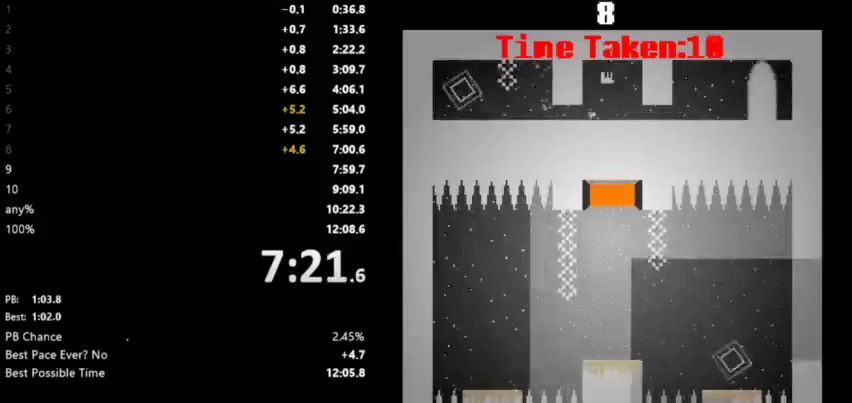
{"keys": ["right"], "events": [[100, "space", "up"], [367, "space", "down"], [467, "space", "up"]]}
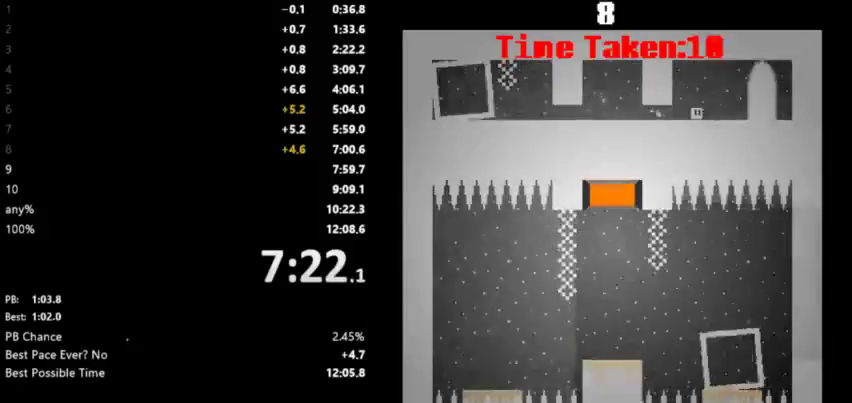
{"keys": ["right", "space"], "events": [[500, "space", "down"]]}
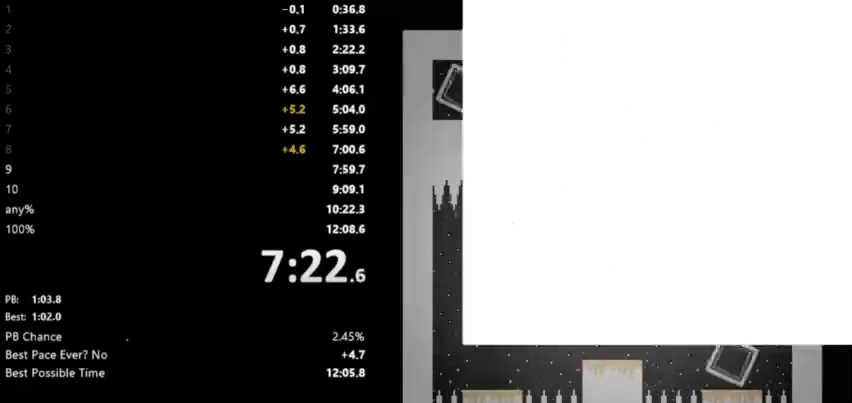
{"keys": ["right", "space"], "events": [[67, "up", "down"], [100, "space", "up"], [133, "up", "up"], [167, "space", "down"], [200, "up", "down"], [267, "space", "up"], [300, "up", "up"], [333, "space", "down"], [367, "up", "down"], [400, "space", "up"], [467, "space", "down"], [467, "up", "up"]]}
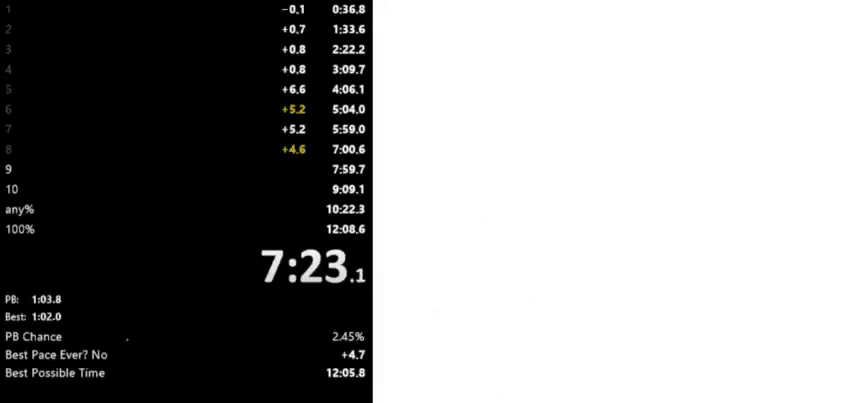
{"keys": ["right", "space"], "events": [[33, "space", "up"], [33, "up", "down"], [133, "space", "down"], [133, "up", "up"], [200, "space", "up"], [200, "up", "down"], [267, "space", "down"], [267, "up", "up"], [367, "space", "up"], [367, "up", "down"], [433, "space", "down"], [467, "up", "up"]]}
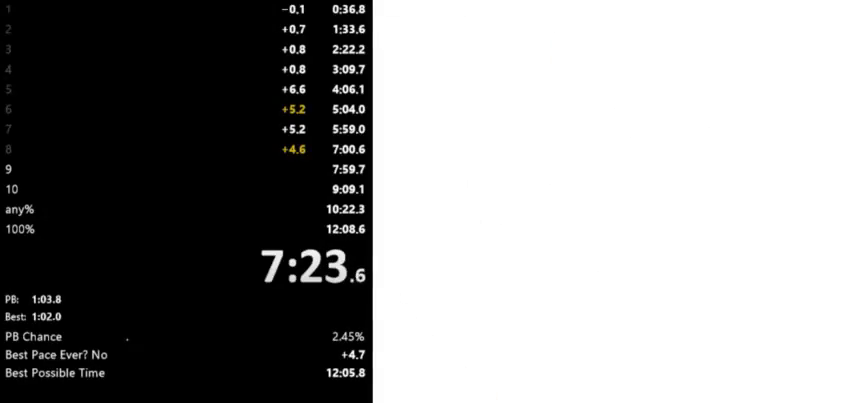
{"keys": ["right"], "events": [[33, "space", "up"], [33, "up", "down"], [100, "space", "down"], [133, "up", "up"], [200, "space", "up"], [200, "up", "down"], [233, "space", "down"], [300, "space", "up"], [333, "up", "up"], [367, "up", "down"], [400, "space", "down"], [467, "up", "up"], [500, "space", "up"]]}
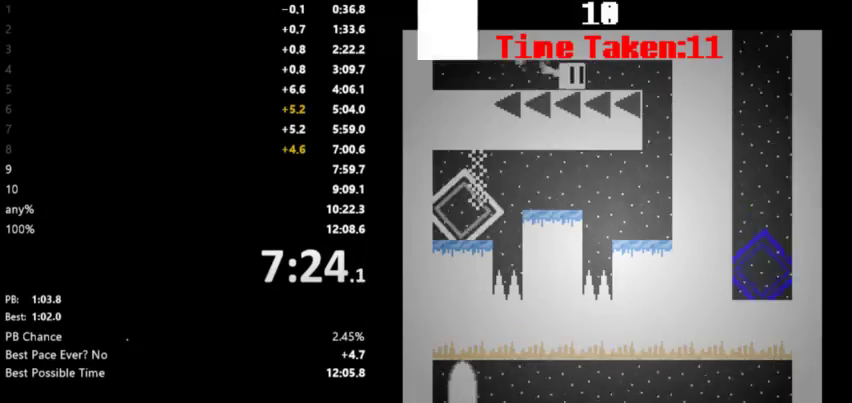
{"keys": ["right"], "events": [[33, "up", "down"], [67, "space", "down"], [133, "space", "up"], [133, "up", "up"], [200, "up", "down"], [233, "space", "down"], [300, "space", "up"], [300, "up", "up"], [367, "space", "down"], [467, "space", "up"]]}
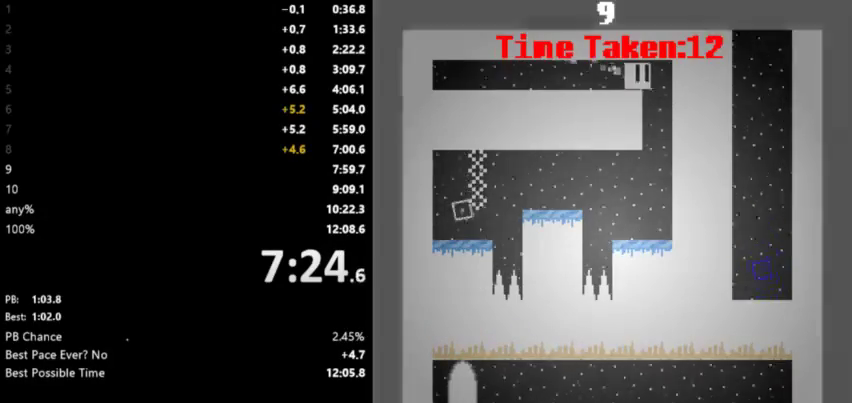
{"keys": ["left"], "events": [[33, "space", "down"], [167, "space", "up"], [267, "left", "down"], [300, "right", "up"]]}
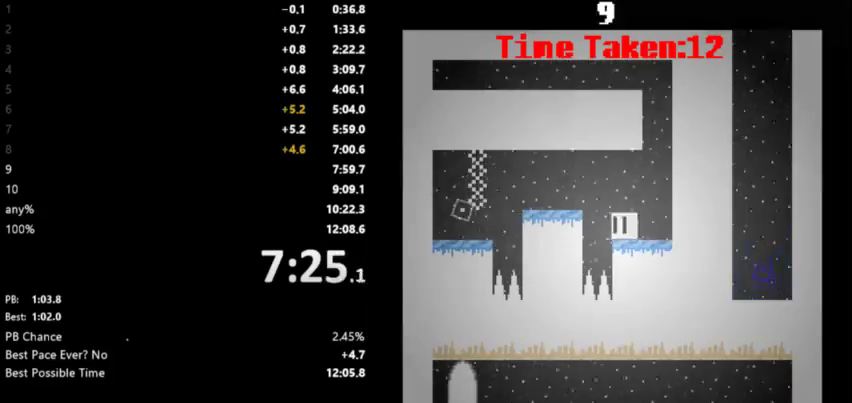
{"keys": ["left"], "events": [[100, "space", "down"], [167, "space", "up"]]}
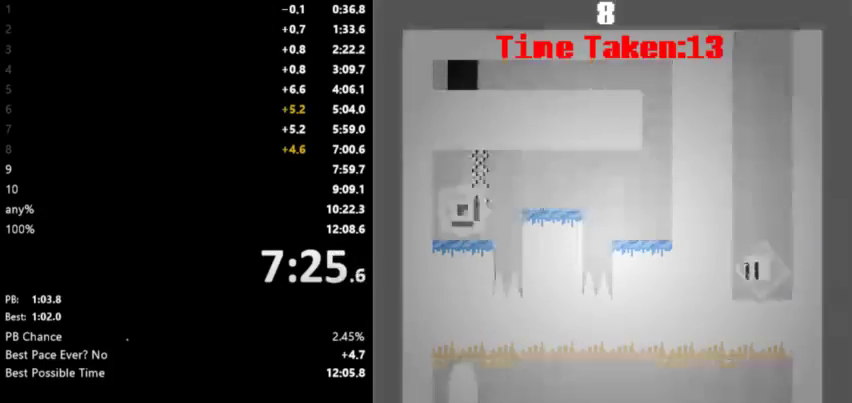
{"keys": ["left"], "events": []}
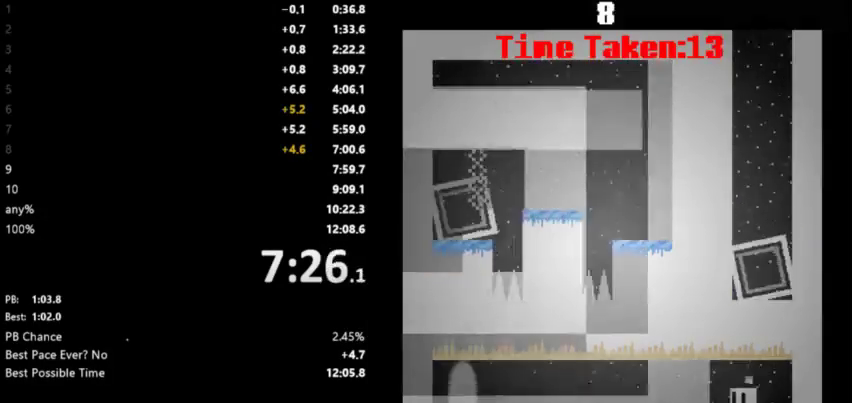
{"keys": ["left"], "events": [[33, "space", "down"], [100, "space", "up"], [200, "space", "down"], [267, "space", "up"], [400, "space", "down"], [467, "space", "up"]]}
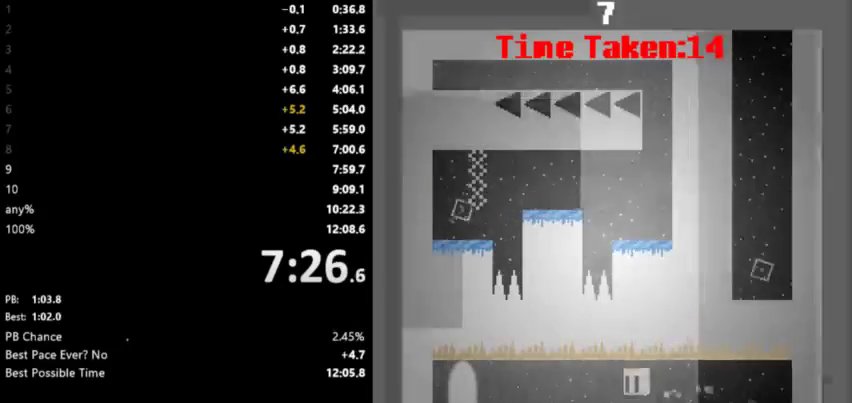
{"keys": ["left"], "events": [[100, "space", "down"], [133, "space", "up"], [233, "space", "down"], [300, "space", "up"], [433, "space", "down"], [500, "space", "up"]]}
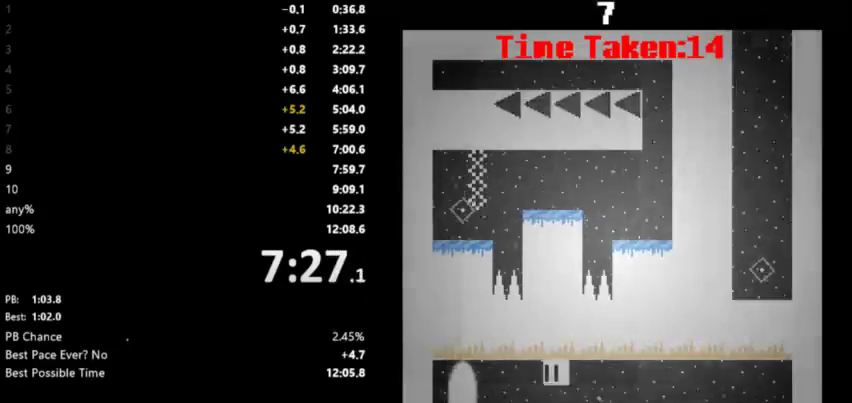
{"keys": ["left", "space"], "events": [[100, "space", "down"], [167, "space", "up"], [267, "space", "down"], [333, "space", "up"], [400, "space", "down"]]}
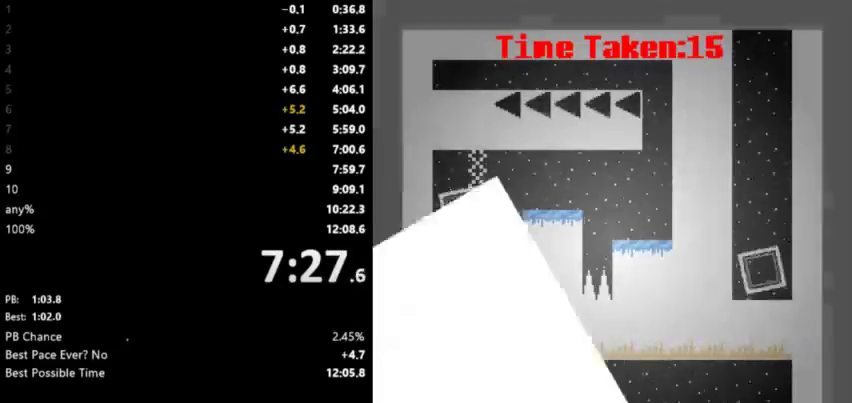
{"keys": ["right"], "events": [[33, "left", "up"], [33, "right", "down"], [33, "space", "up"]]}
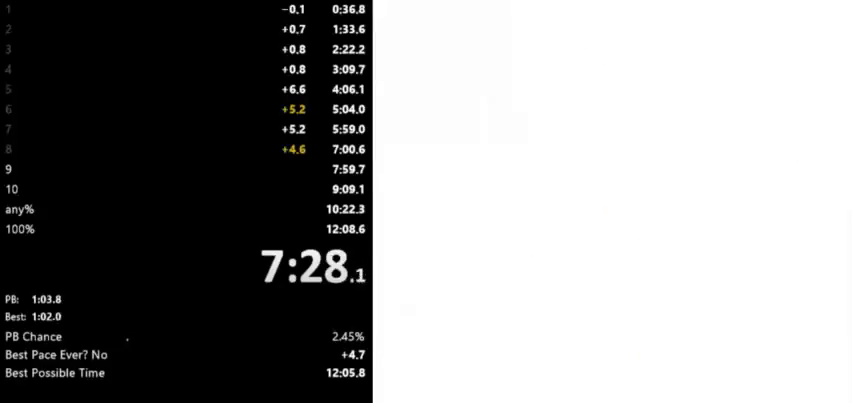
{"keys": ["right"], "events": []}
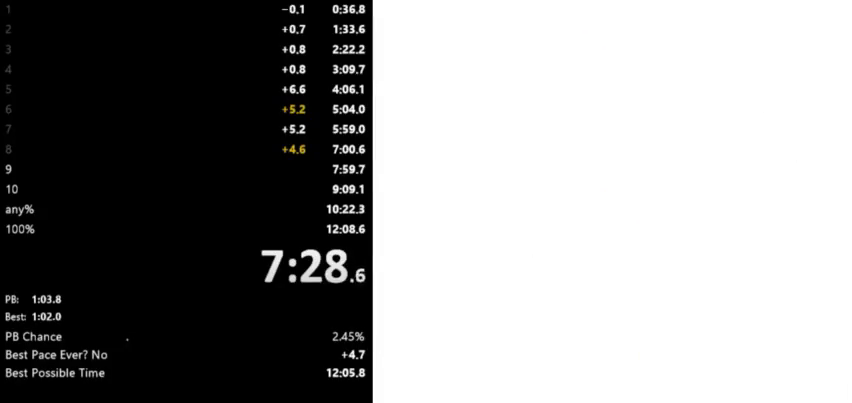
{"keys": ["right", "space"], "events": [[100, "space", "down"], [233, "space", "up"], [400, "space", "down"]]}